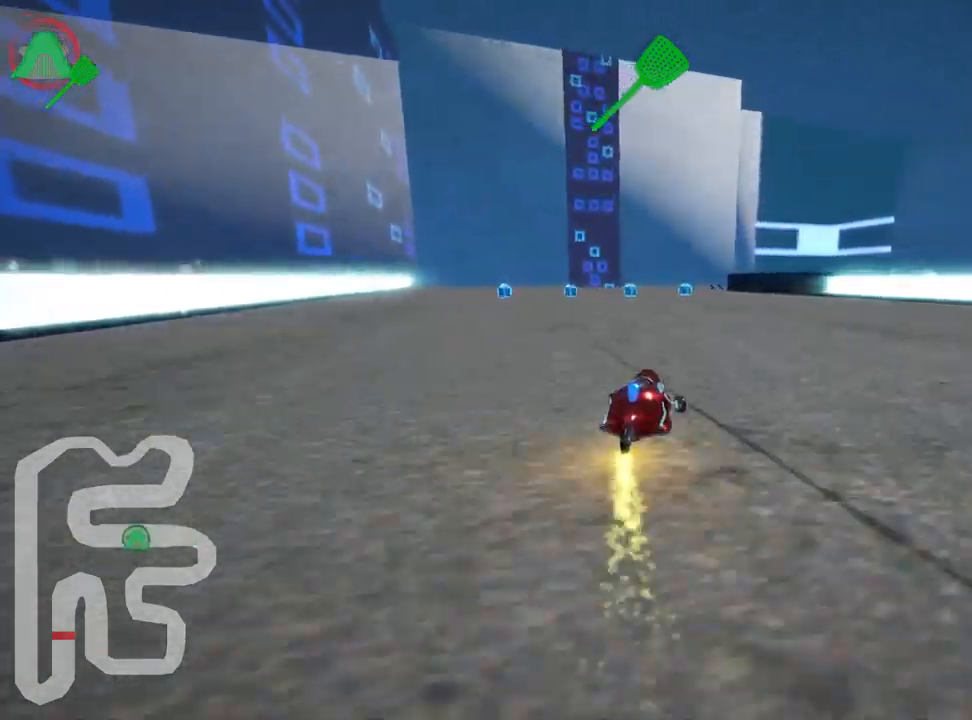
Gameplay with keyboard; each line is a JSON object with the keys held at the frame after it. "events" lists presses ("down") and releases ("up") of "down", "fire", "flag", "left", "look", "nitro", "right", "skid" and "up" between this image and that frame as [ms after this image, input, new state], when the widget could be followed in between. No other keys are recorded. Mouse input is not recorded. Key names are as the overlay labels them; some are game actions (e.g. jump) rather than physical keys. Not read: other_keys.
{"keys": ["left", "skid", "up"], "events": [[167, "nitro", "down"], [284, "right", "down"], [334, "left", "up"], [350, "nitro", "up"], [450, "right", "up"], [484, "left", "down"]]}
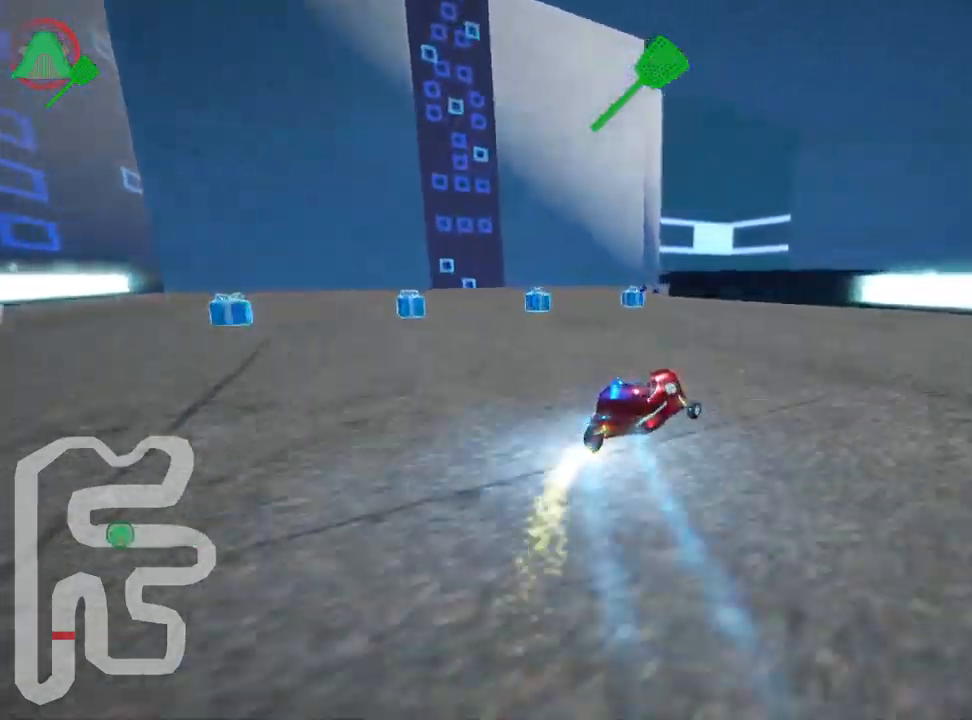
{"keys": ["right", "skid", "up"], "events": [[450, "left", "up"], [484, "right", "down"]]}
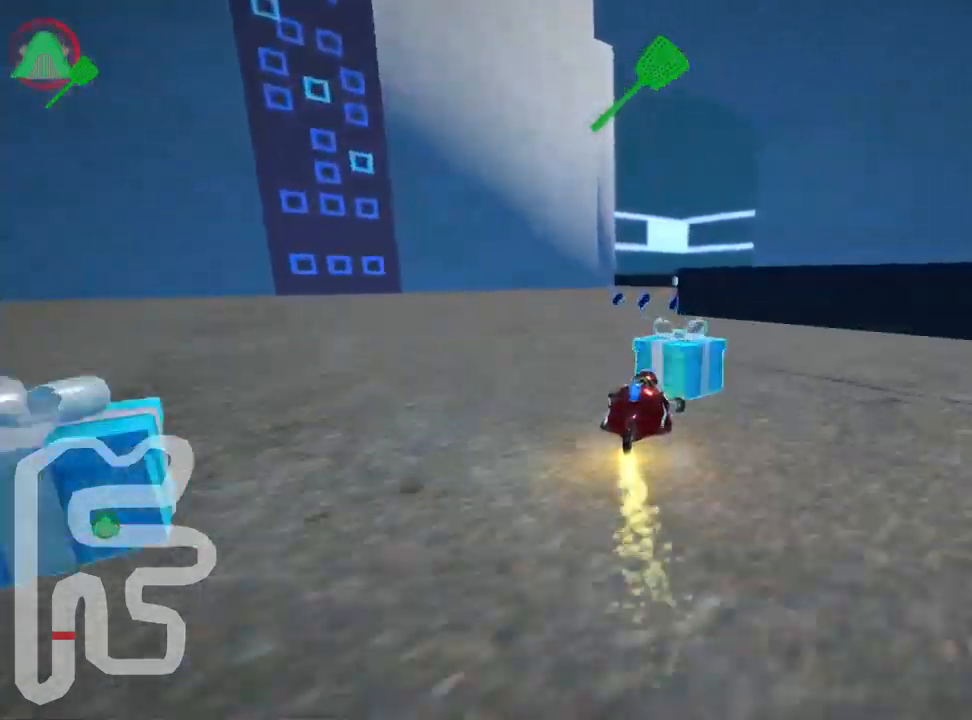
{"keys": ["right", "up"], "events": [[384, "skid", "up"]]}
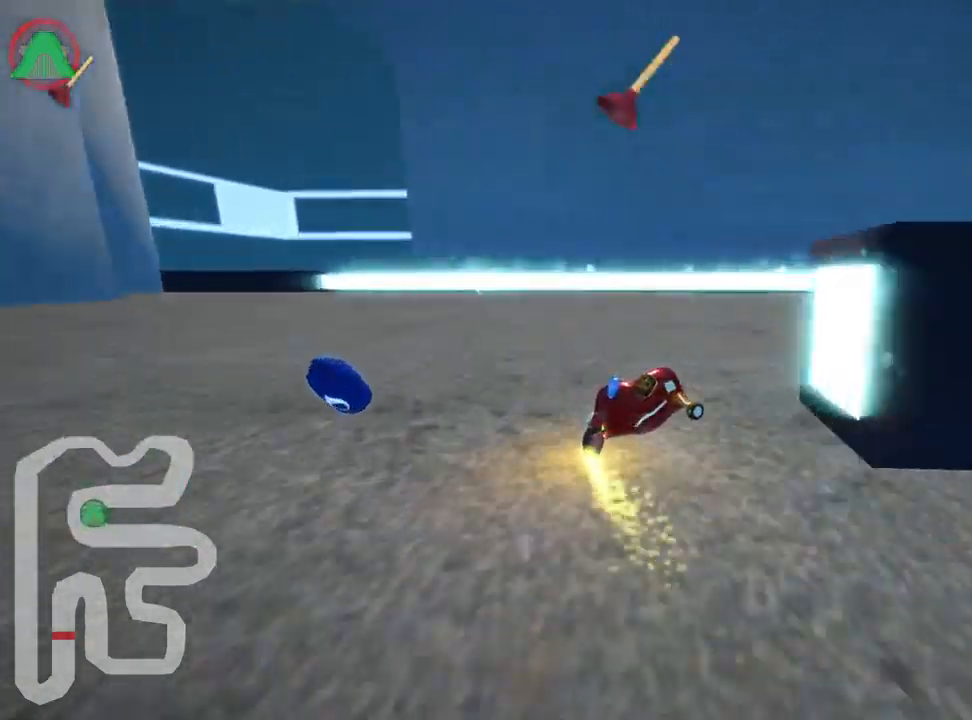
{"keys": ["right", "up"], "events": []}
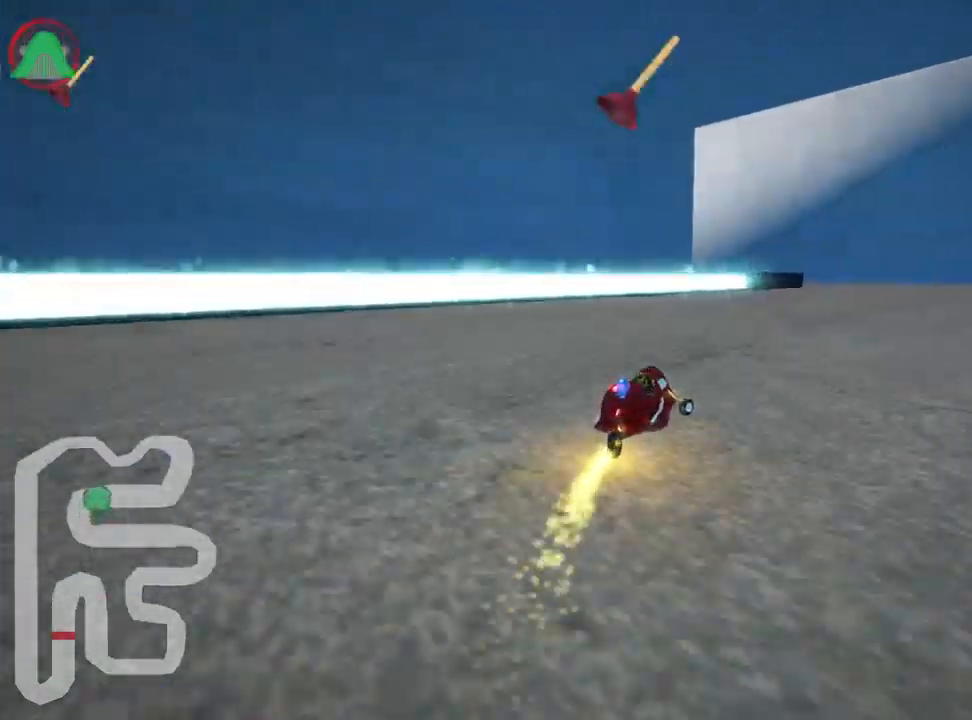
{"keys": ["left", "nitro", "skid", "up"], "events": [[317, "right", "up"], [350, "skid", "down"], [384, "left", "down"], [484, "nitro", "down"]]}
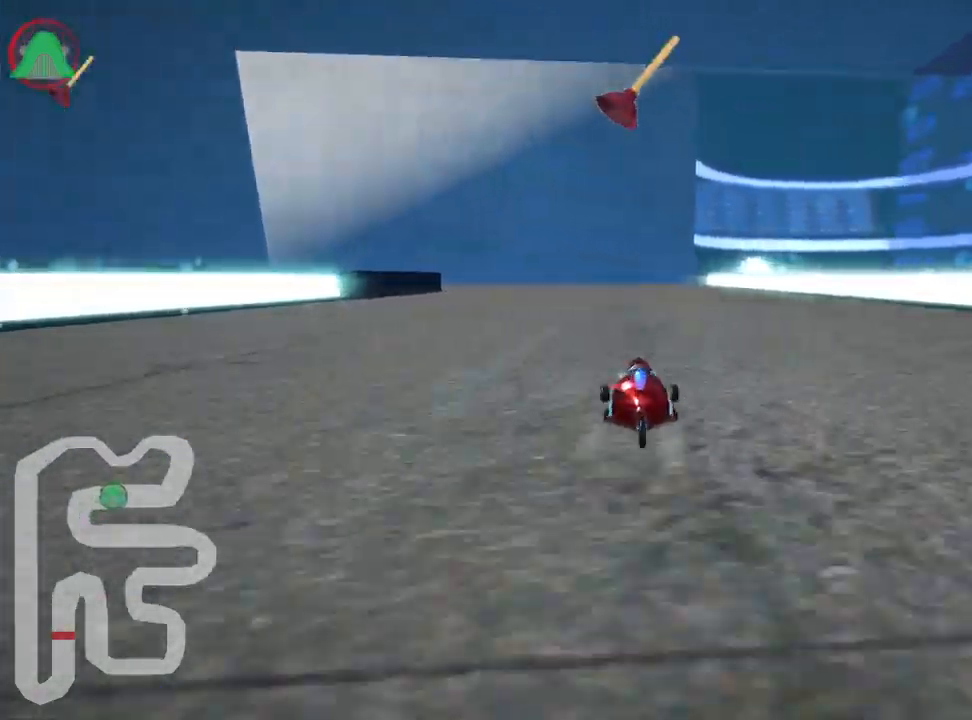
{"keys": ["right", "skid", "up"], "events": [[100, "left", "up"], [117, "nitro", "up"], [317, "right", "down"]]}
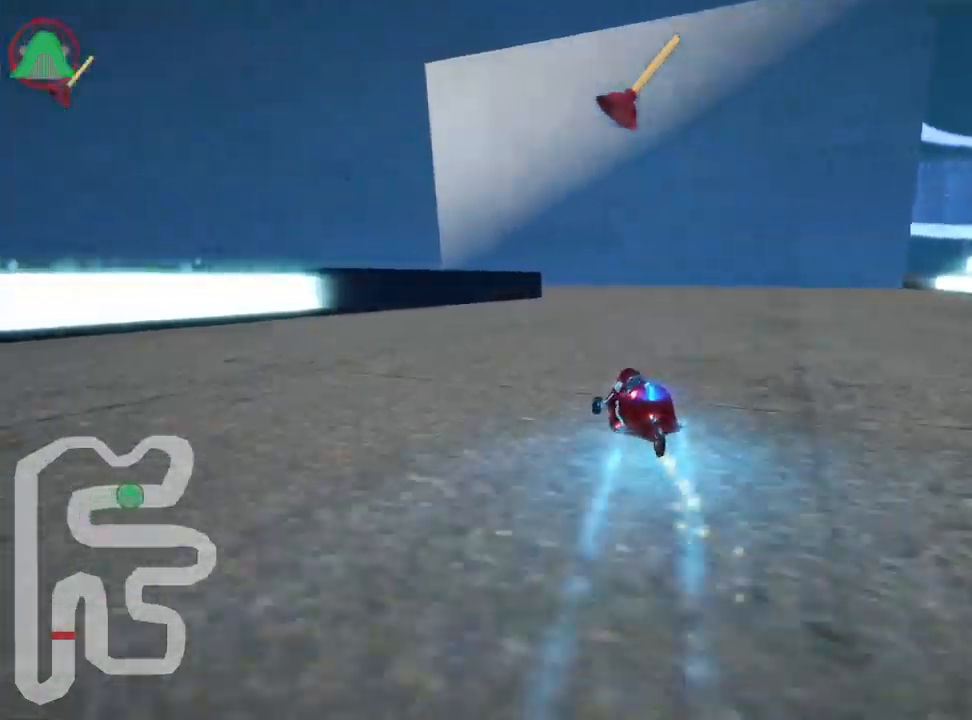
{"keys": ["left", "skid", "up"], "events": [[250, "left", "down"], [284, "right", "up"]]}
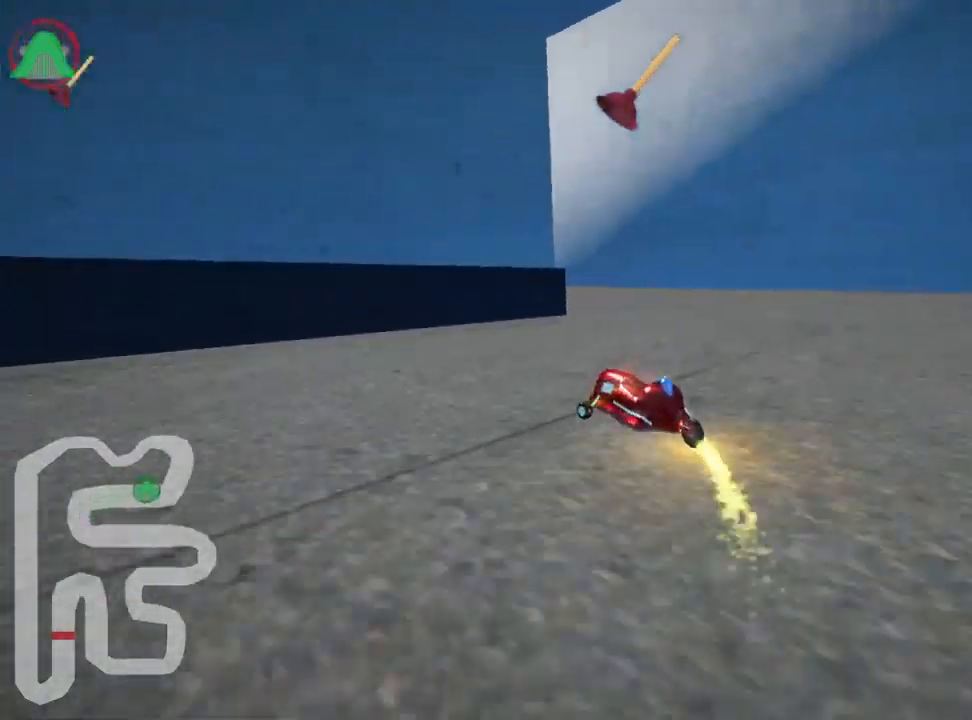
{"keys": ["left", "skid", "up"], "events": [[184, "fire", "down"], [317, "fire", "up"]]}
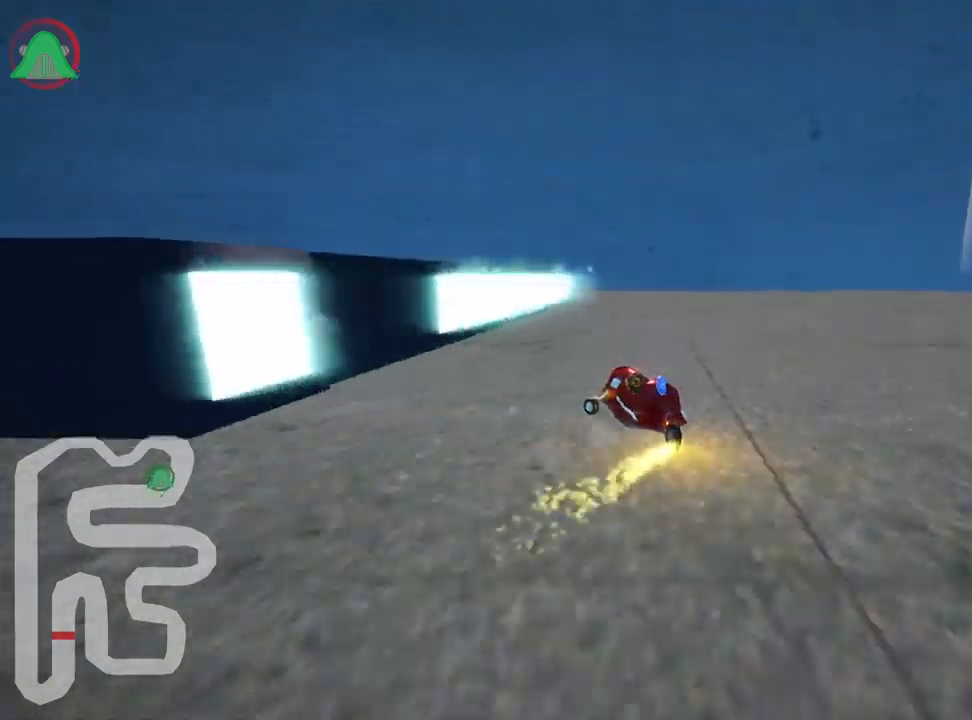
{"keys": ["left", "nitro", "up"], "events": [[350, "nitro", "down"], [366, "skid", "up"]]}
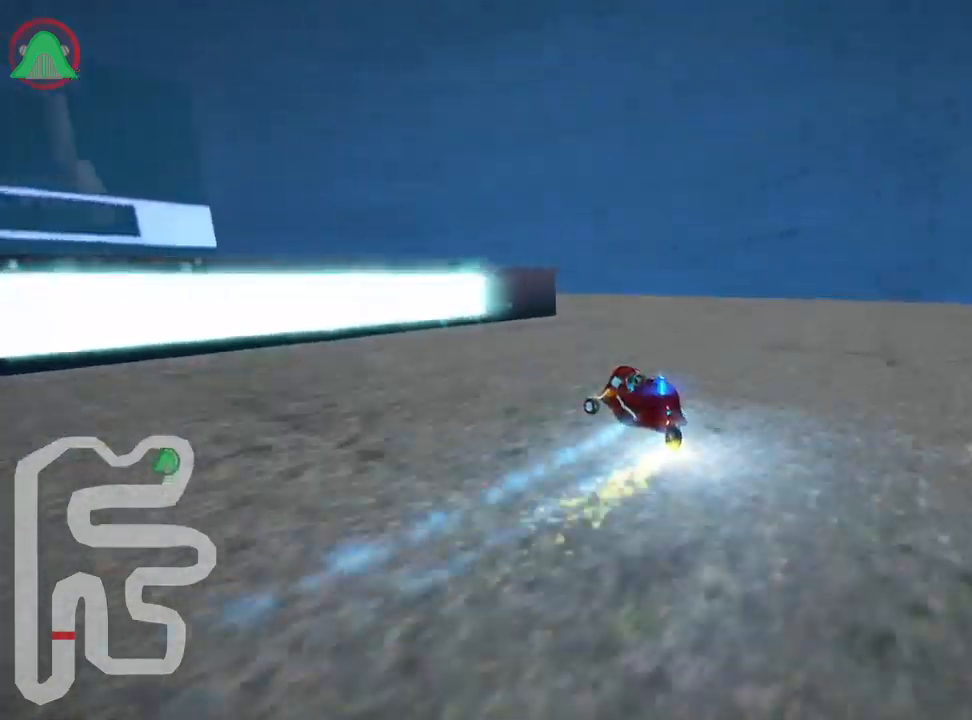
{"keys": ["left", "up"], "events": [[33, "nitro", "up"]]}
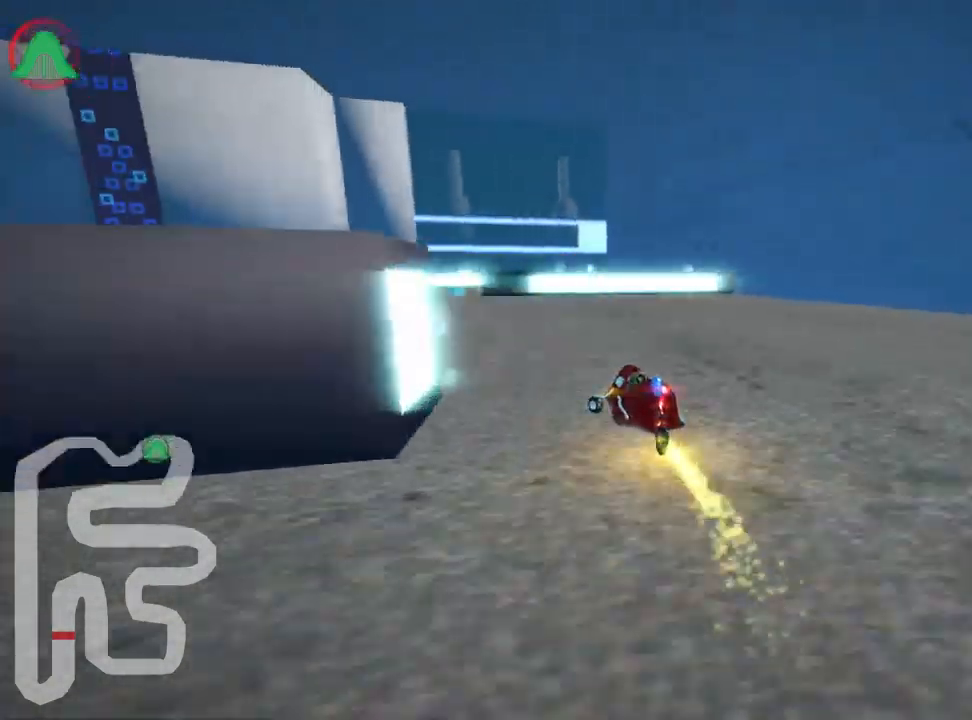
{"keys": ["right", "skid", "up"], "events": [[216, "left", "up"], [350, "skid", "down"], [366, "right", "down"]]}
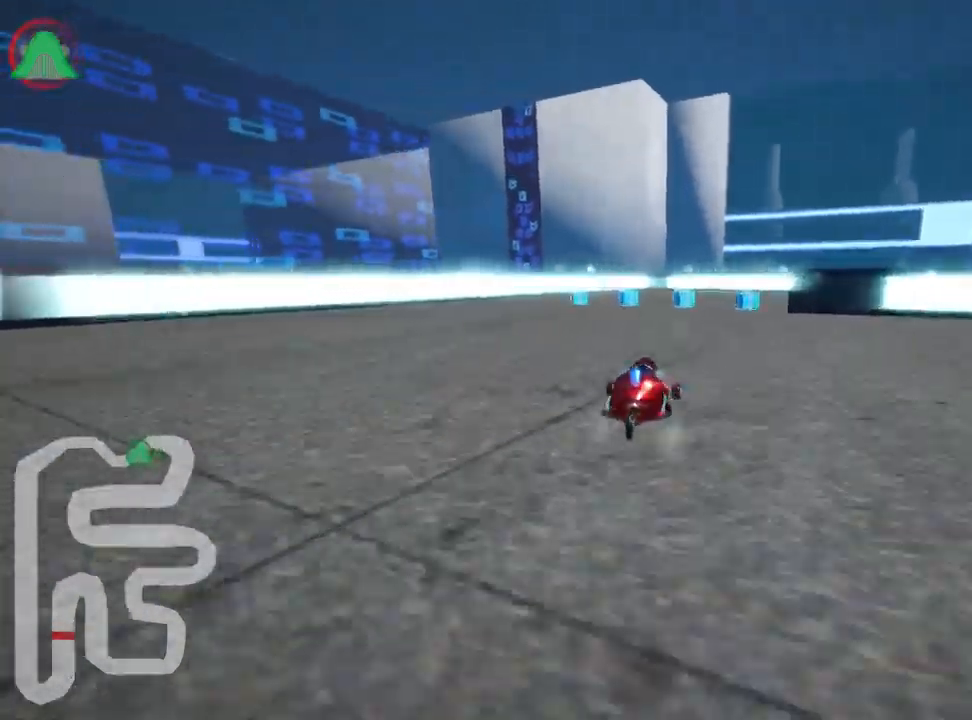
{"keys": ["right", "skid", "up"], "events": []}
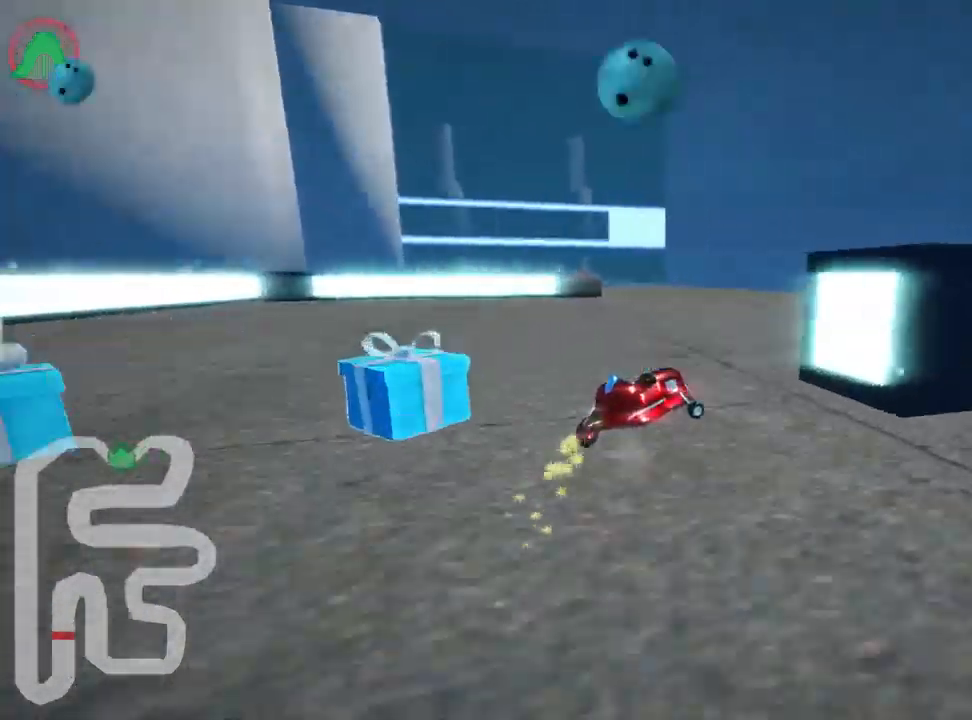
{"keys": ["left", "nitro", "up"], "events": [[16, "left", "down"], [133, "right", "up"], [483, "nitro", "down"], [500, "skid", "up"]]}
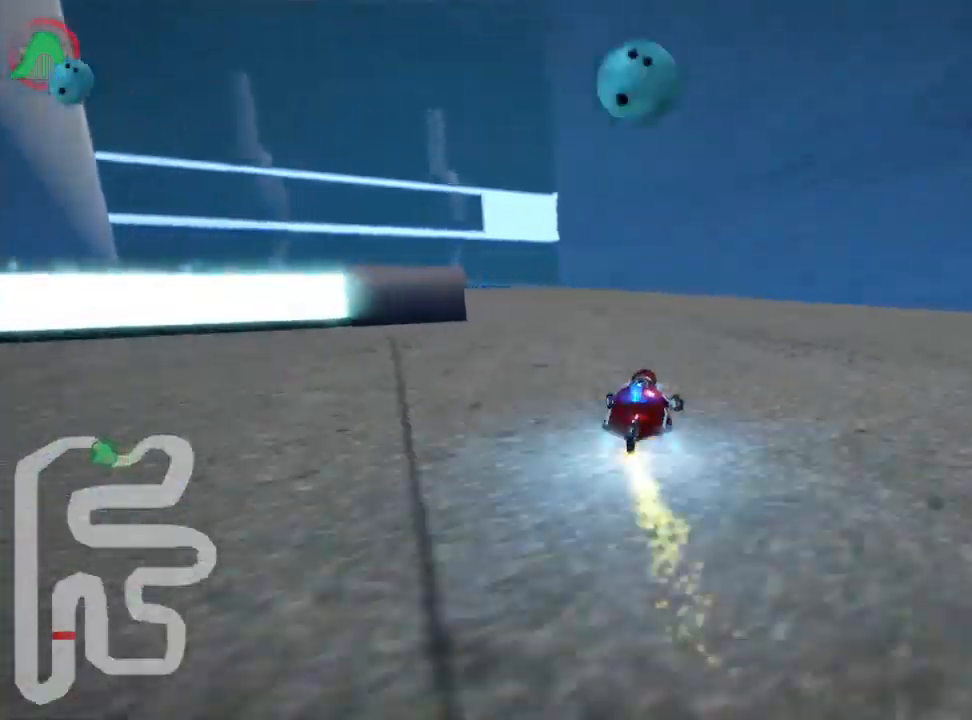
{"keys": ["left", "up"], "events": [[416, "nitro", "up"]]}
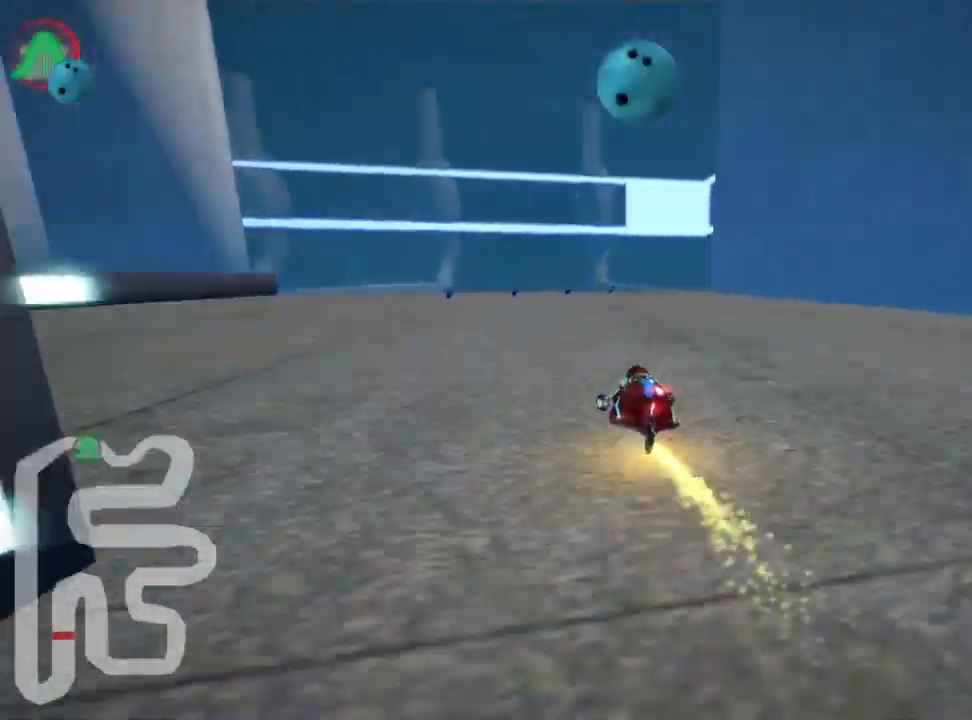
{"keys": ["right", "up"], "events": [[116, "left", "up"], [266, "right", "down"]]}
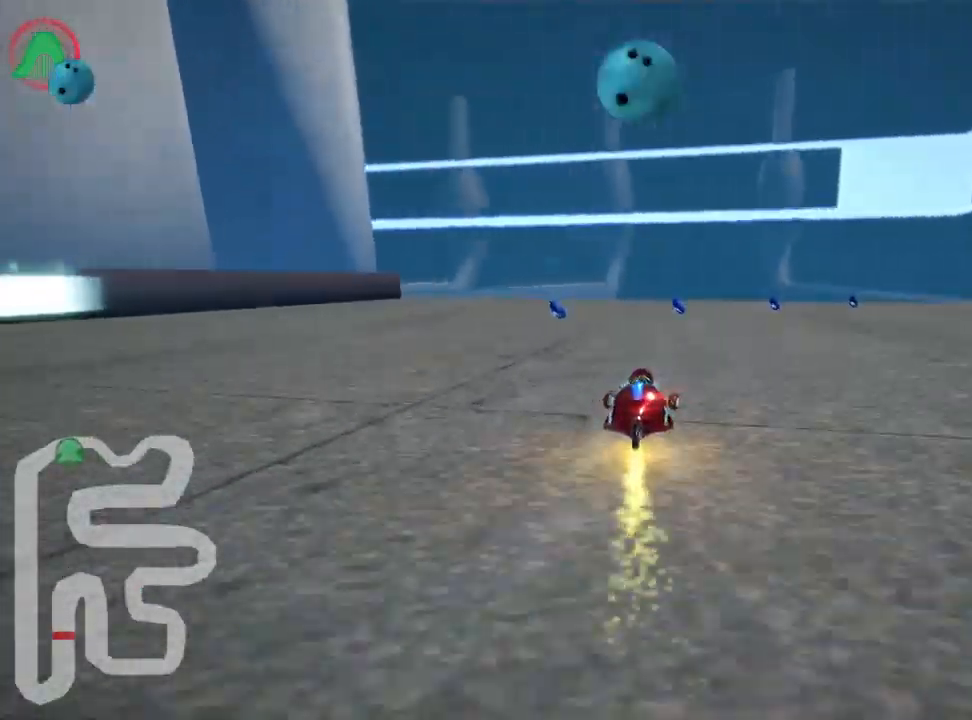
{"keys": ["left", "skid", "up"], "events": [[16, "right", "up"], [50, "left", "down"], [66, "skid", "down"]]}
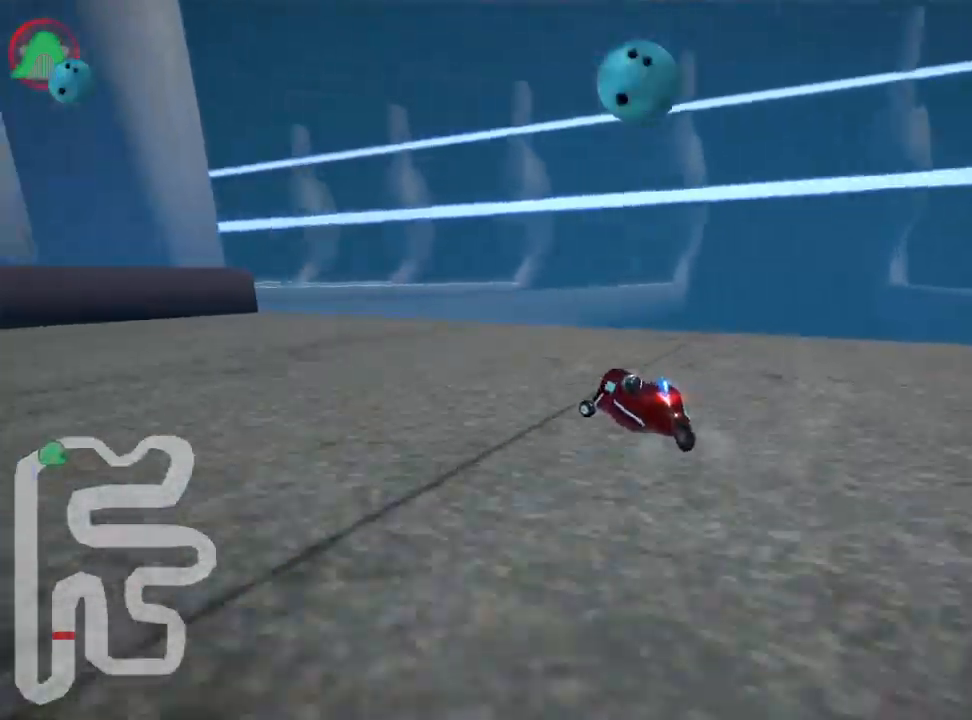
{"keys": ["left", "skid", "up"], "events": []}
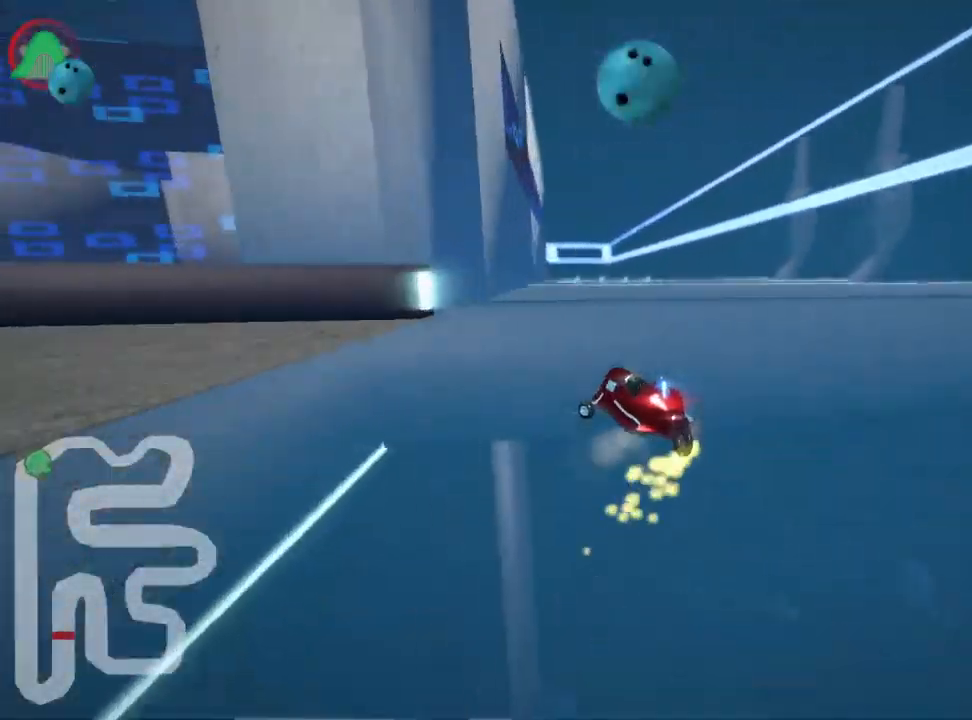
{"keys": ["right", "skid", "up"], "events": [[133, "right", "down"], [199, "left", "up"]]}
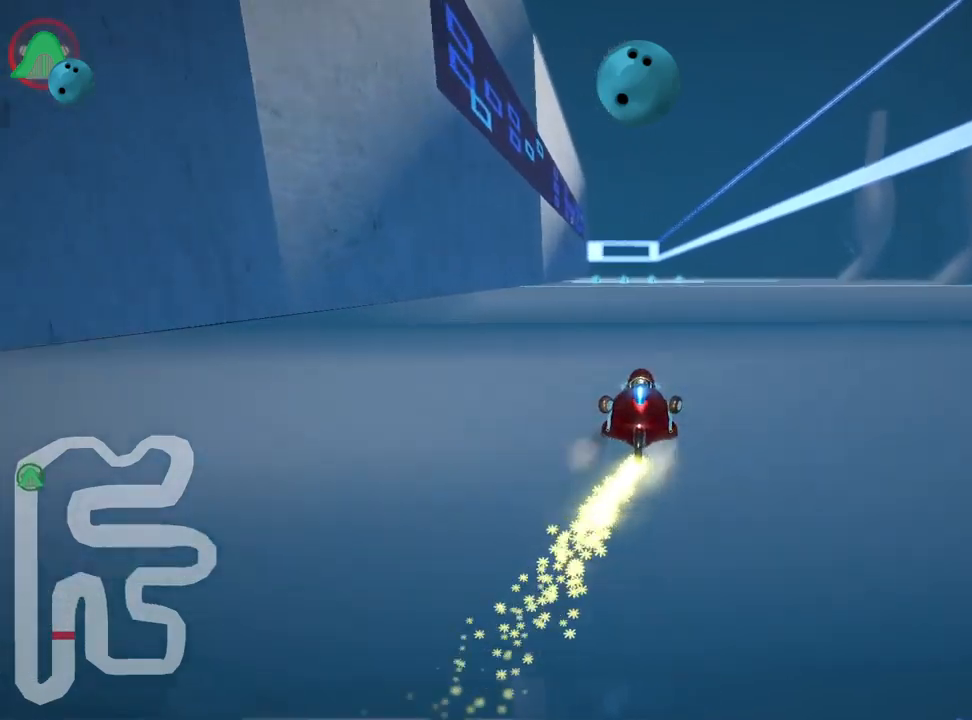
{"keys": ["right", "skid", "up"], "events": [[250, "nitro", "down"], [400, "nitro", "up"]]}
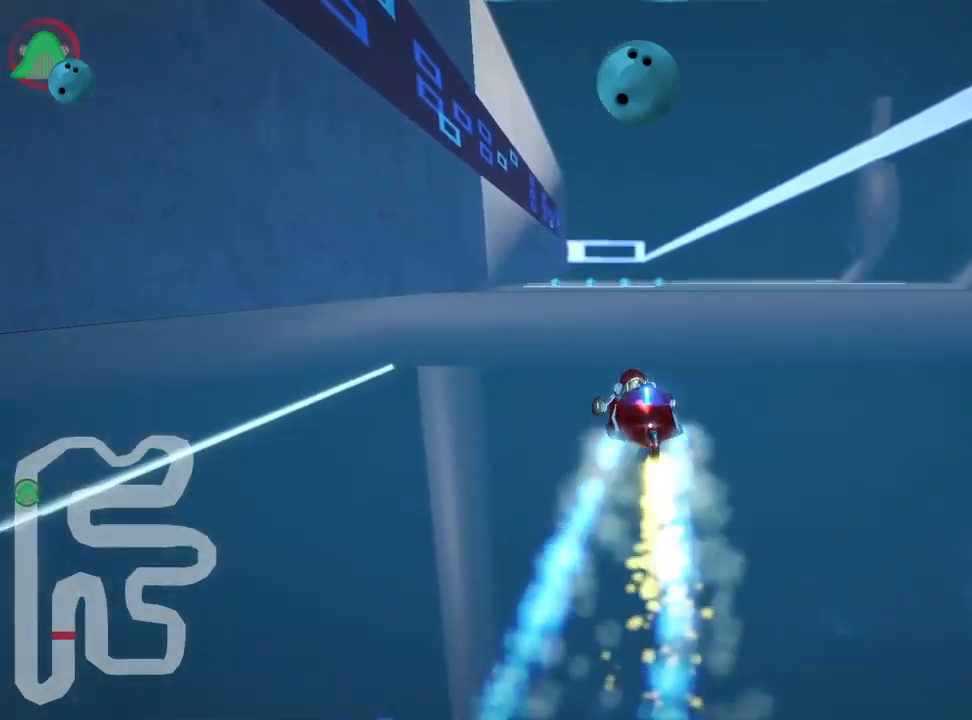
{"keys": ["right", "skid", "up"], "events": []}
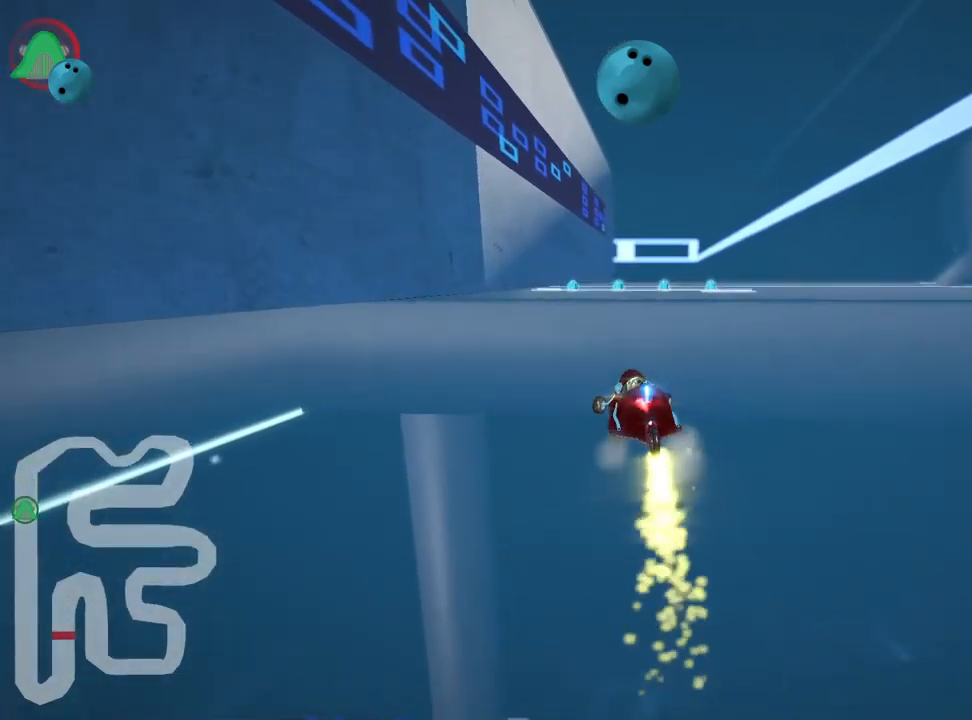
{"keys": ["up"], "events": [[283, "skid", "up"], [300, "nitro", "down"], [383, "right", "up"], [450, "nitro", "up"]]}
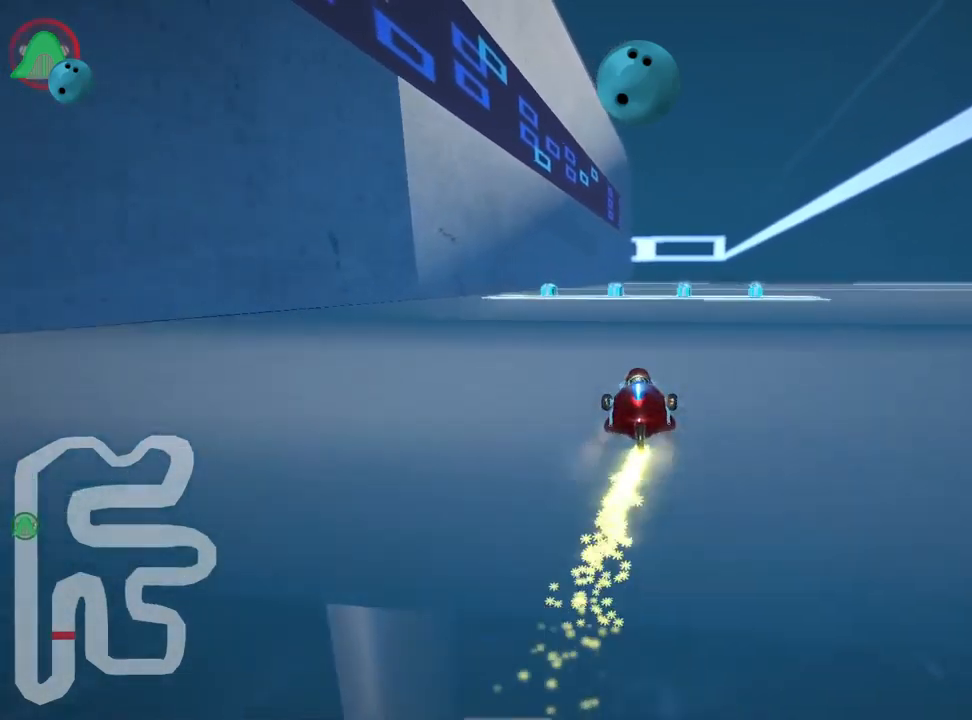
{"keys": ["up"], "events": [[167, "right", "down"], [283, "right", "up"]]}
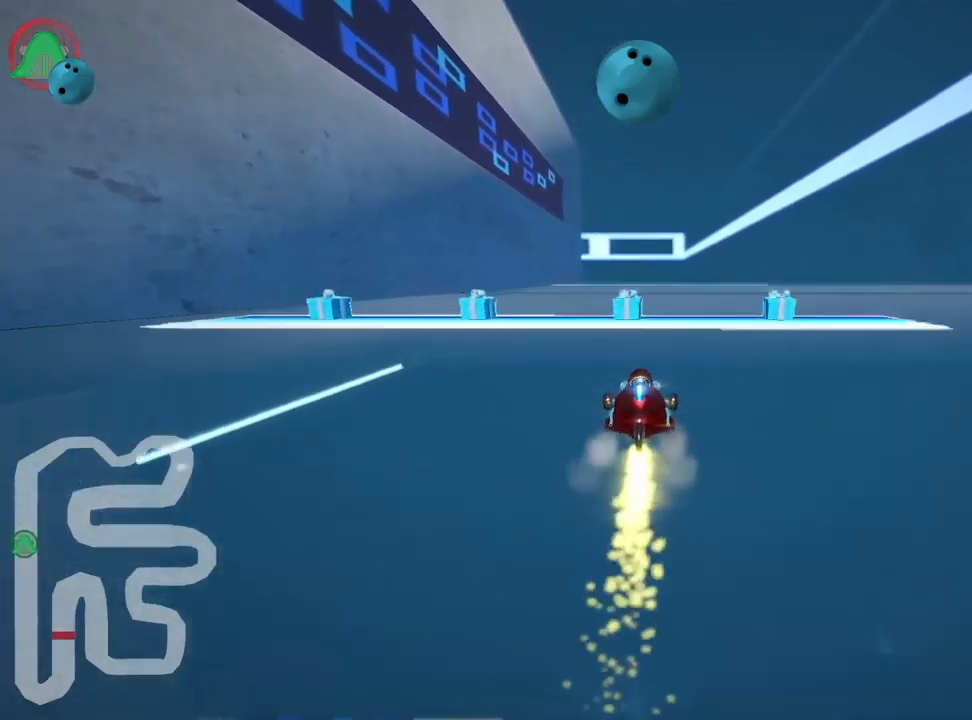
{"keys": ["right", "up"], "events": [[233, "right", "down"]]}
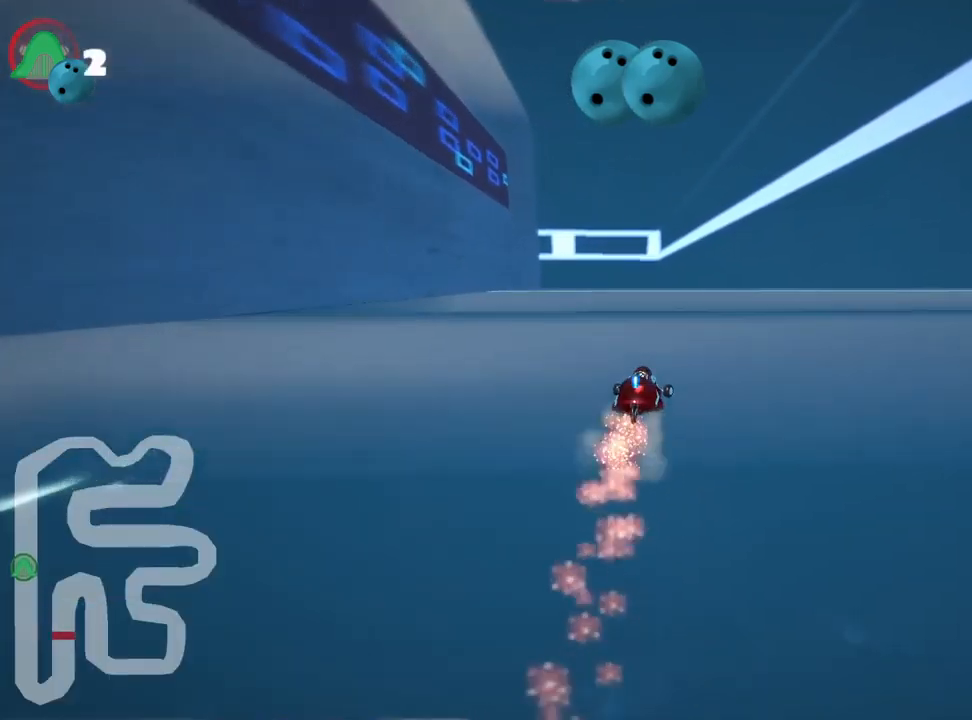
{"keys": ["right", "skid", "up"], "events": [[67, "right", "up"], [83, "skid", "down"], [100, "left", "down"], [250, "left", "up"], [383, "right", "down"]]}
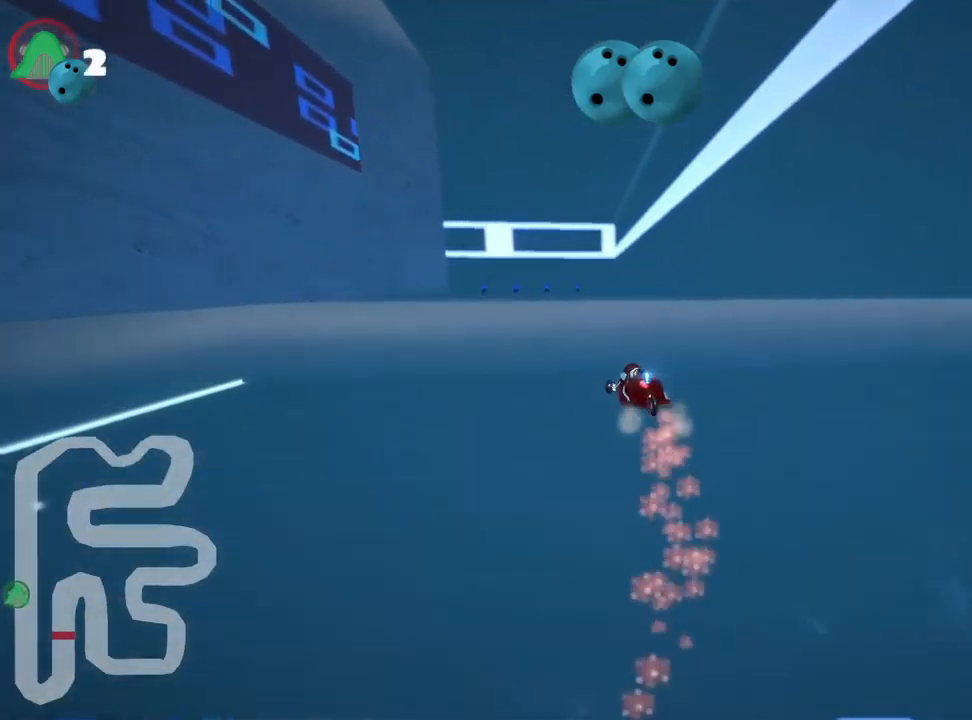
{"keys": ["right", "skid", "up"], "events": []}
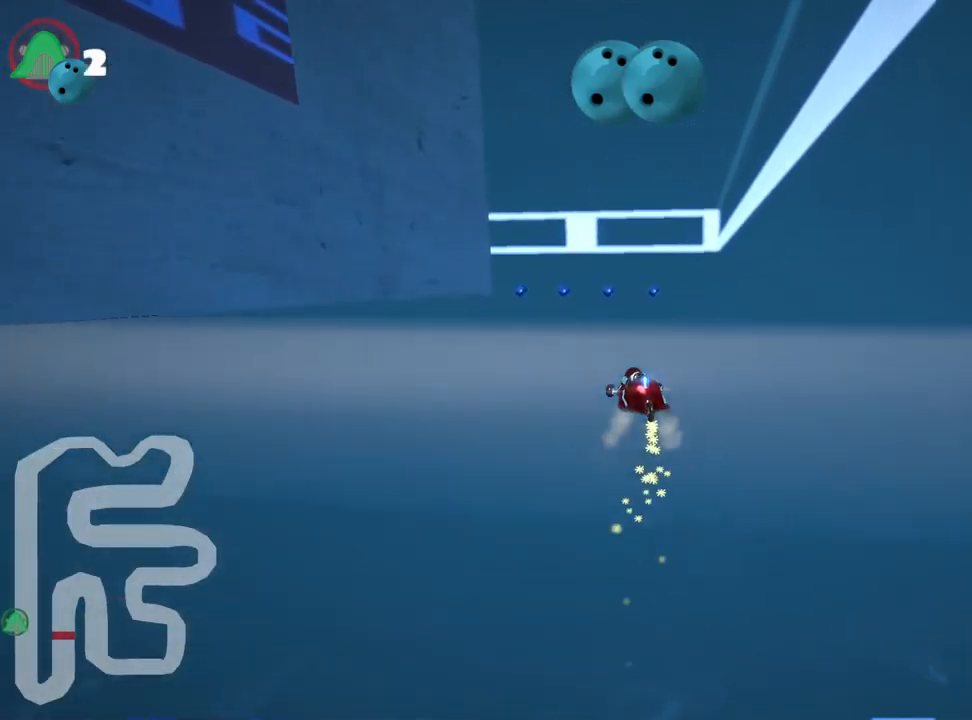
{"keys": ["left", "right", "skid", "up"], "events": [[17, "left", "down"], [50, "right", "up"], [117, "left", "up"], [133, "right", "down"], [500, "left", "down"]]}
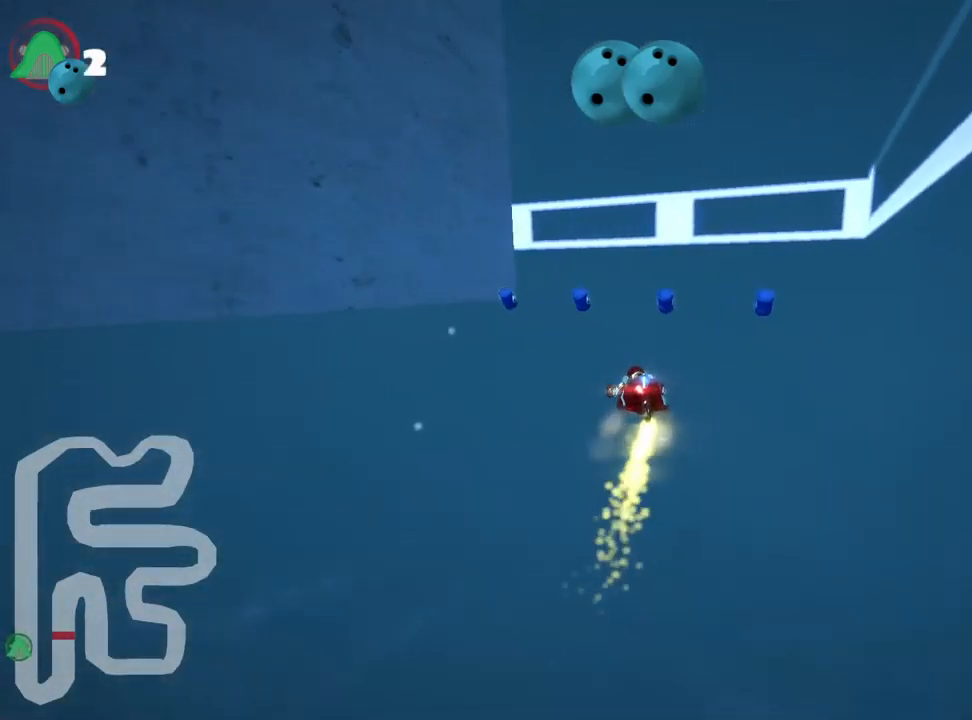
{"keys": ["left", "skid", "up"], "events": [[83, "right", "up"]]}
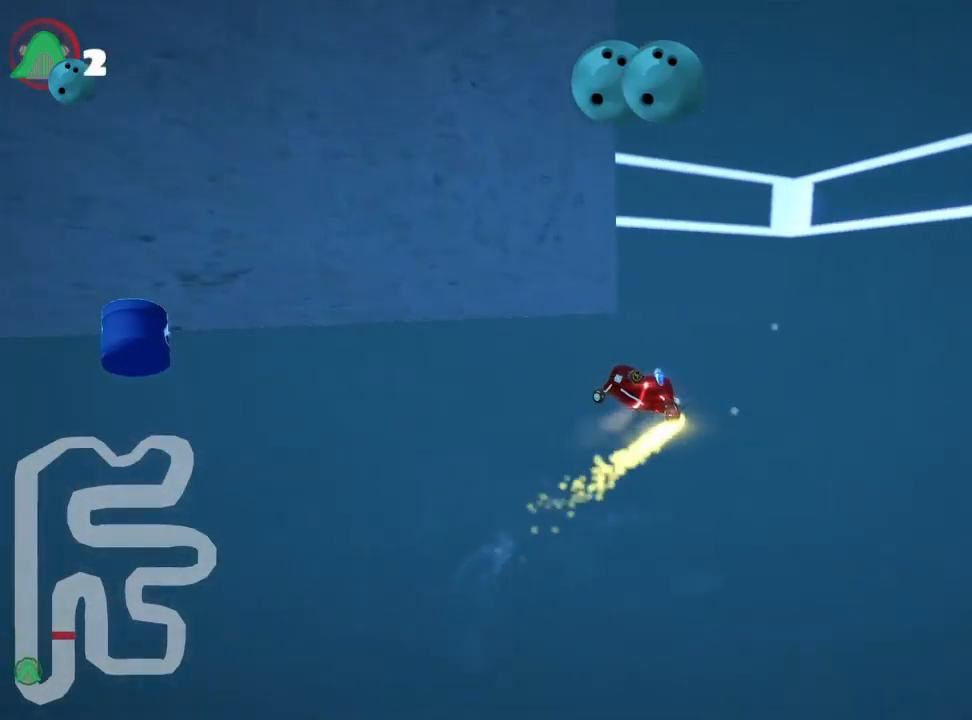
{"keys": ["left", "up"], "events": [[33, "nitro", "down"], [67, "skid", "up"], [450, "nitro", "up"]]}
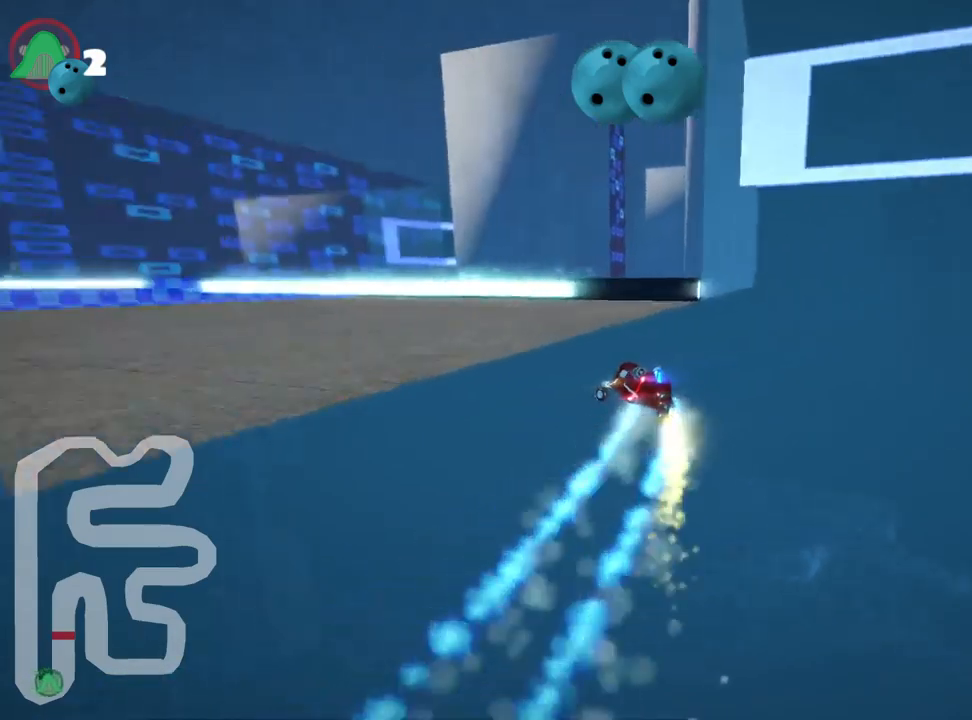
{"keys": ["fire", "left", "up"], "events": [[467, "fire", "down"]]}
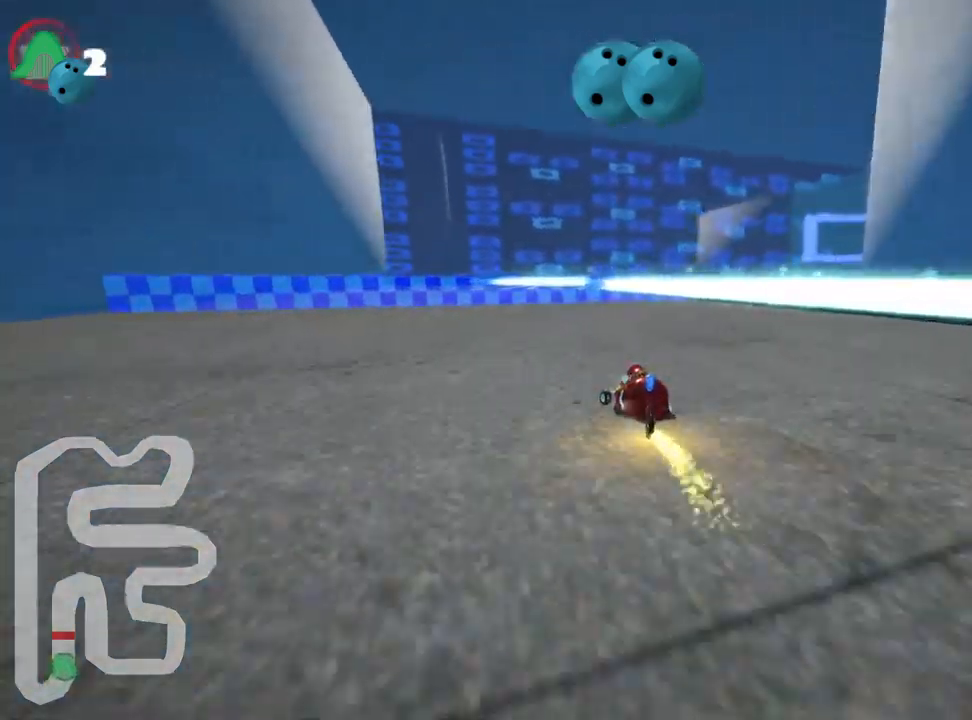
{"keys": ["right", "skid", "up"], "events": [[117, "fire", "up"], [284, "left", "up"], [350, "skid", "down"], [367, "right", "down"]]}